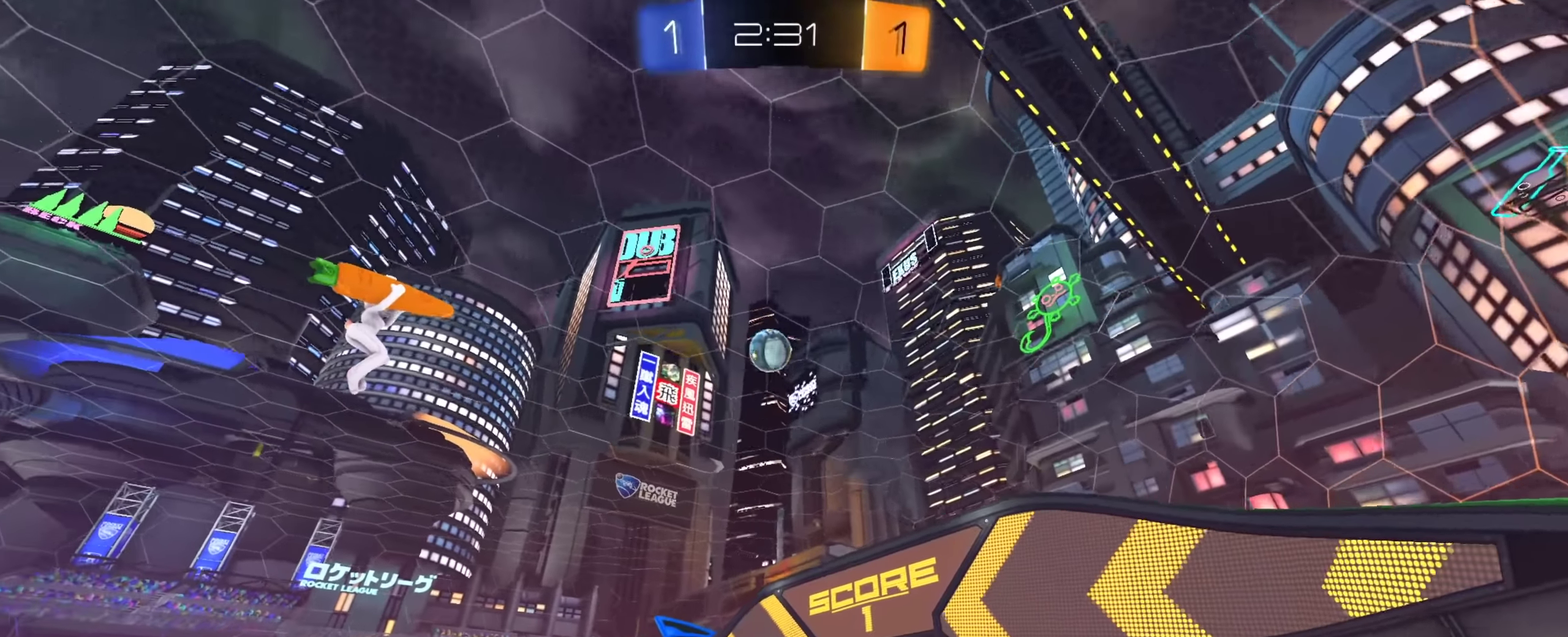
Gameplay with a controller (PlayStation layout); each line is a JSON object with the inputs held at the frame after it (dt_ms = milliseconds from this image to that frame). "events" lists button and stick changes between this image and that frame as [ms after this image, input, new state], when the widget could be followed in between. This document gives stick clicks only as held states, not as events. Not read: L1 R1 R2.
{"dt_ms": 301, "buttons": [], "left_stick": "left", "right_stick": "center", "events": [[117, "CIRCLE", "down"], [134, "left_stick", "left"], [267, "CIRCLE", "up"]]}
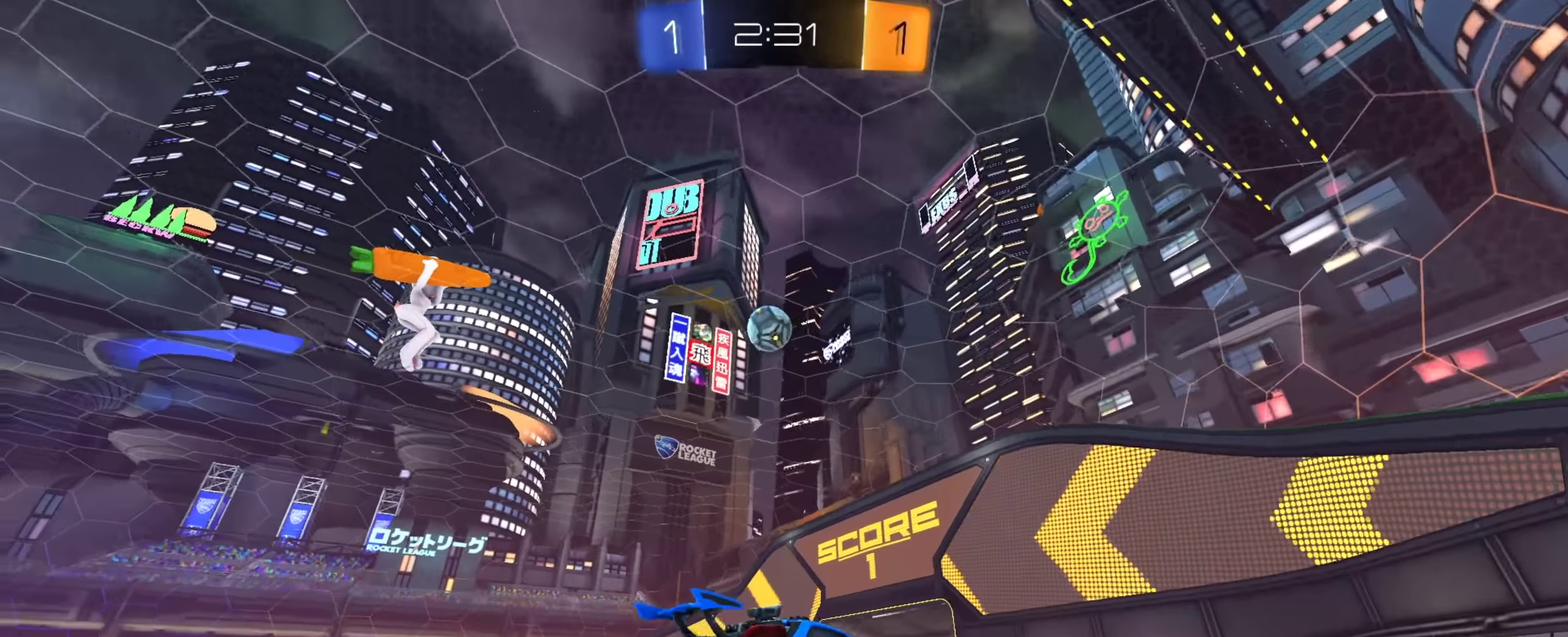
{"dt_ms": 884, "buttons": [], "left_stick": "center", "right_stick": "center", "events": [[50, "left_stick", "center"], [300, "CIRCLE", "down"], [433, "CIRCLE", "up"], [500, "left_stick", "left"], [884, "left_stick", "center"]]}
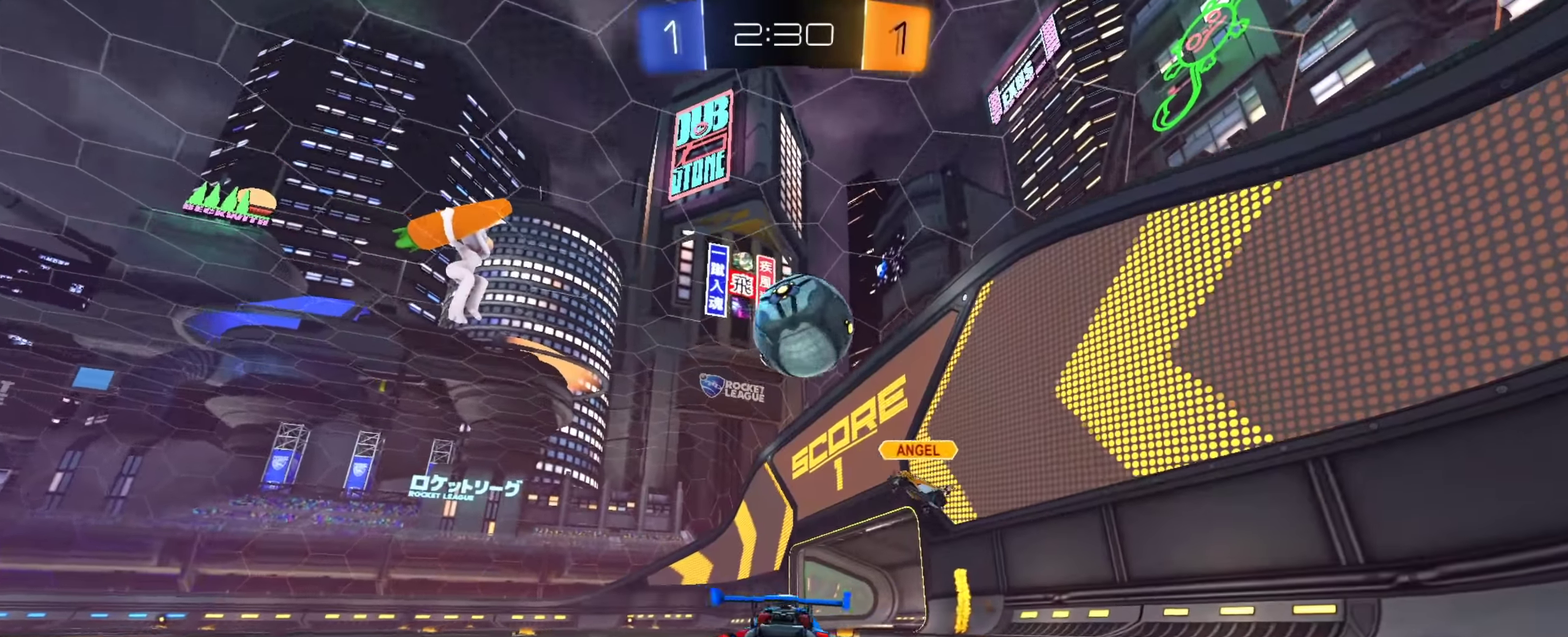
{"dt_ms": 300, "buttons": ["TRIANGLE"], "left_stick": "left", "right_stick": "center", "events": [[67, "left_stick", "left"], [250, "TRIANGLE", "down"]]}
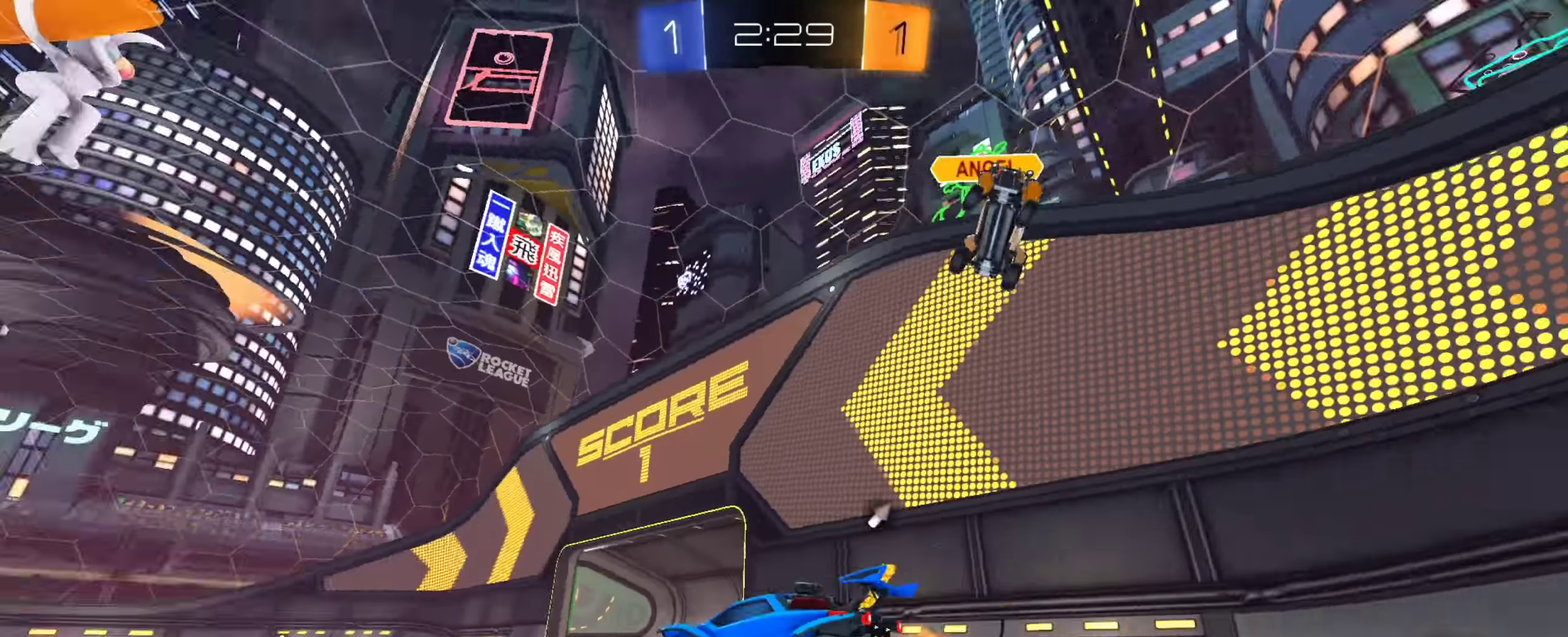
{"dt_ms": 601, "buttons": [], "left_stick": "left", "right_stick": "center", "events": [[34, "TRIANGLE", "up"], [67, "left_stick", "center"], [200, "TRIANGLE", "down"], [317, "TRIANGLE", "up"], [517, "left_stick", "left"]]}
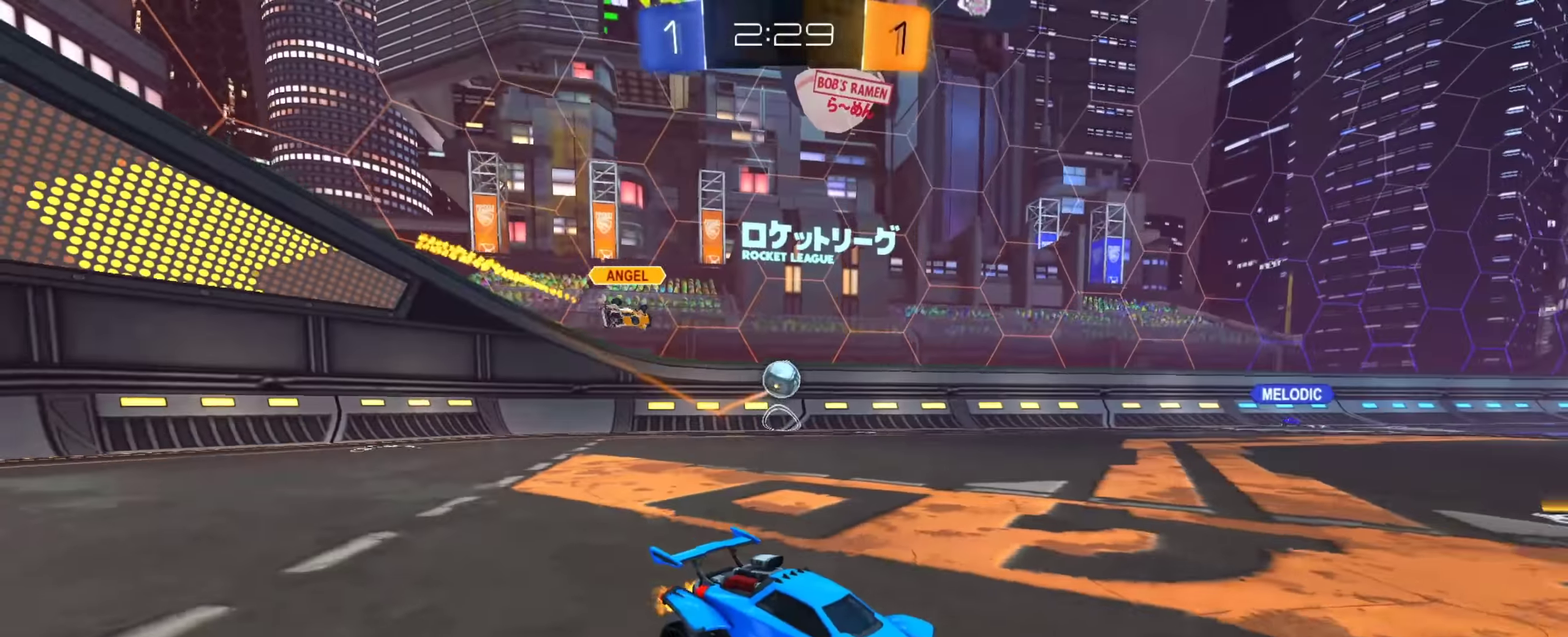
{"dt_ms": 400, "buttons": [], "left_stick": "left", "right_stick": "center", "events": []}
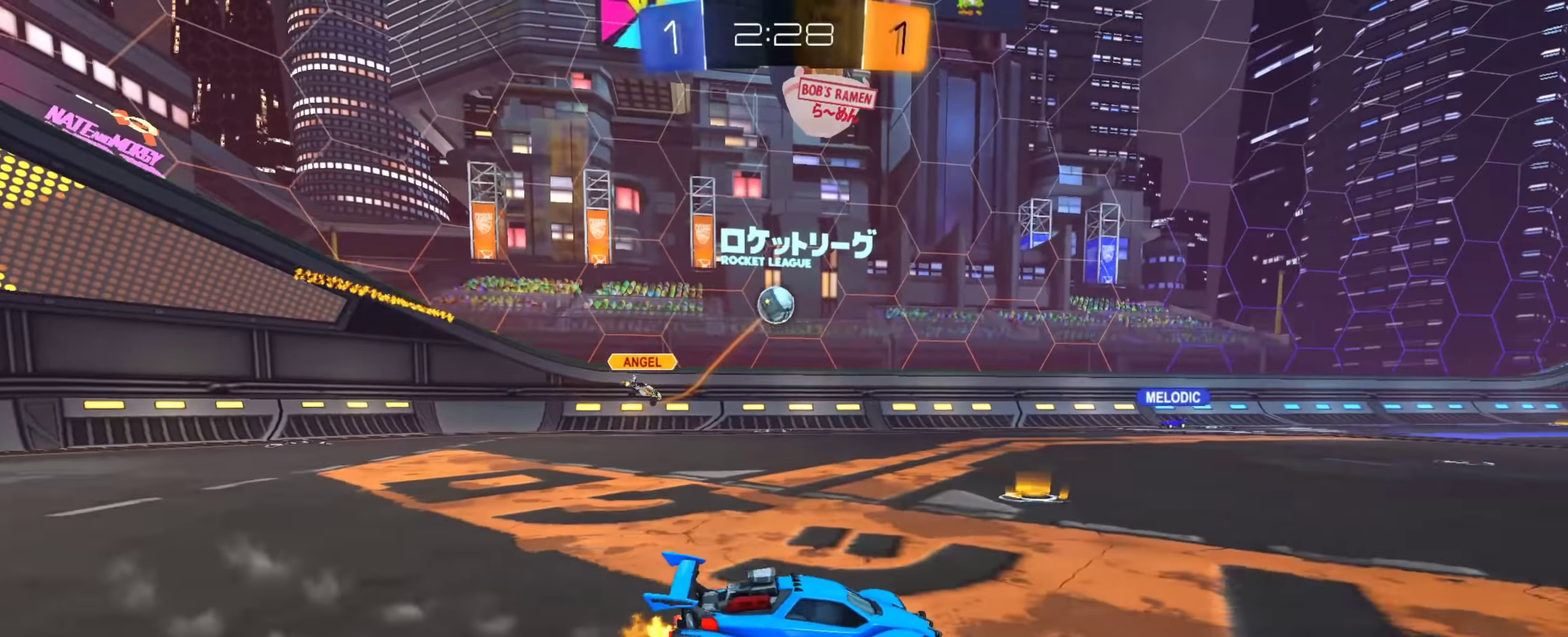
{"dt_ms": 501, "buttons": [], "left_stick": "center", "right_stick": "center"}
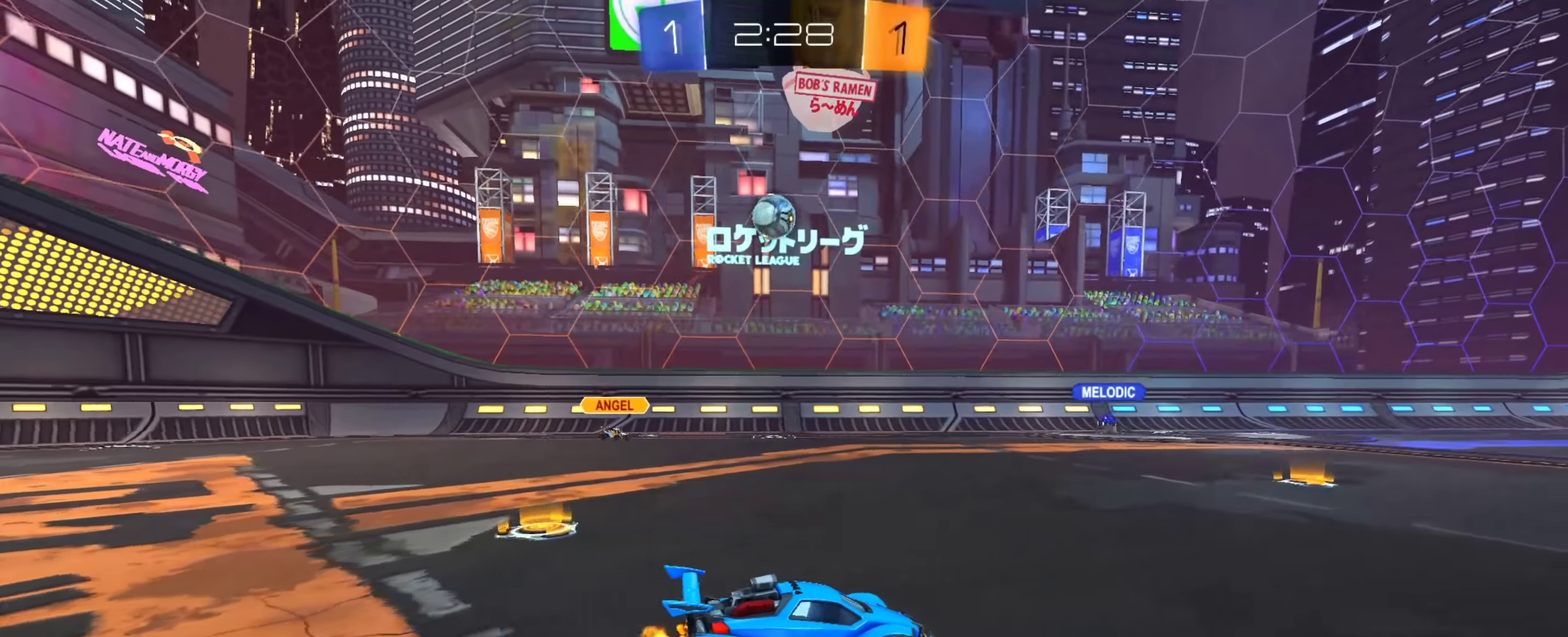
{"dt_ms": 500, "buttons": [], "left_stick": "down-right", "right_stick": "center"}
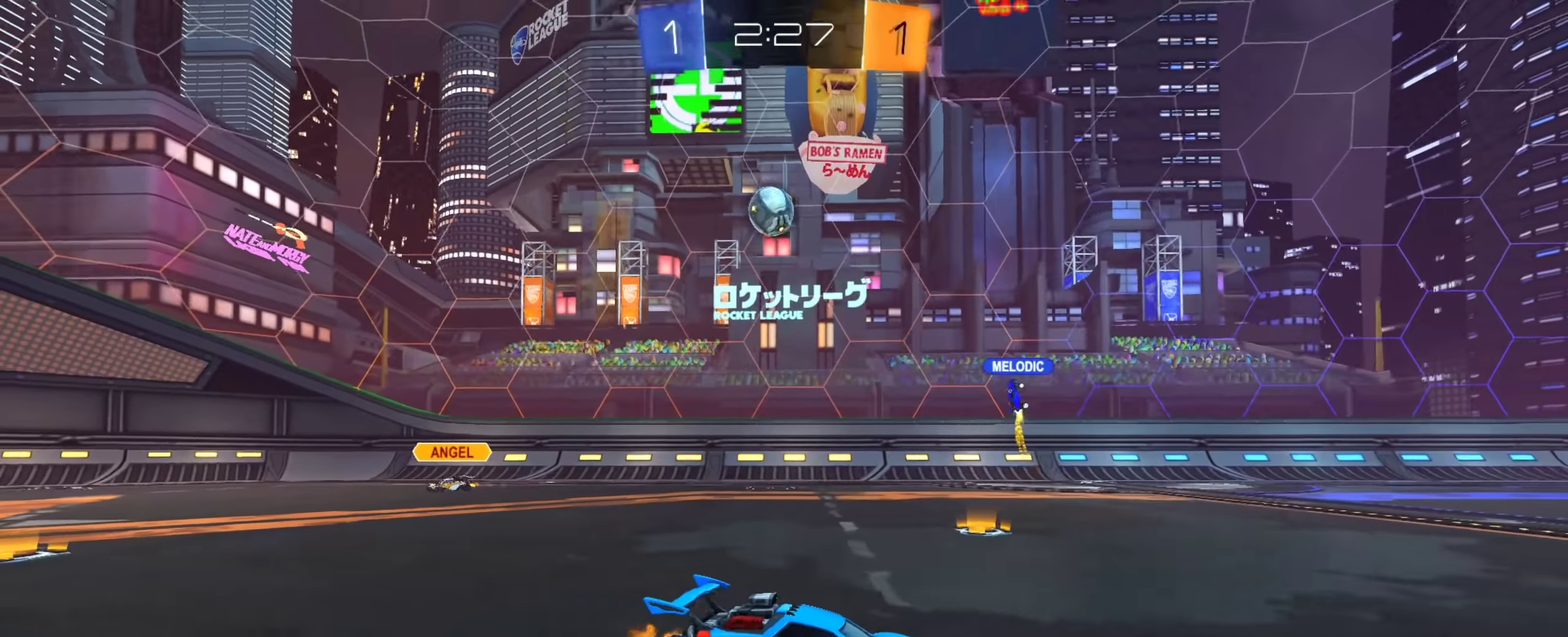
{"dt_ms": 501, "buttons": [], "left_stick": "center", "right_stick": "center", "events": [[50, "left_stick", "down"], [184, "left_stick", "center"]]}
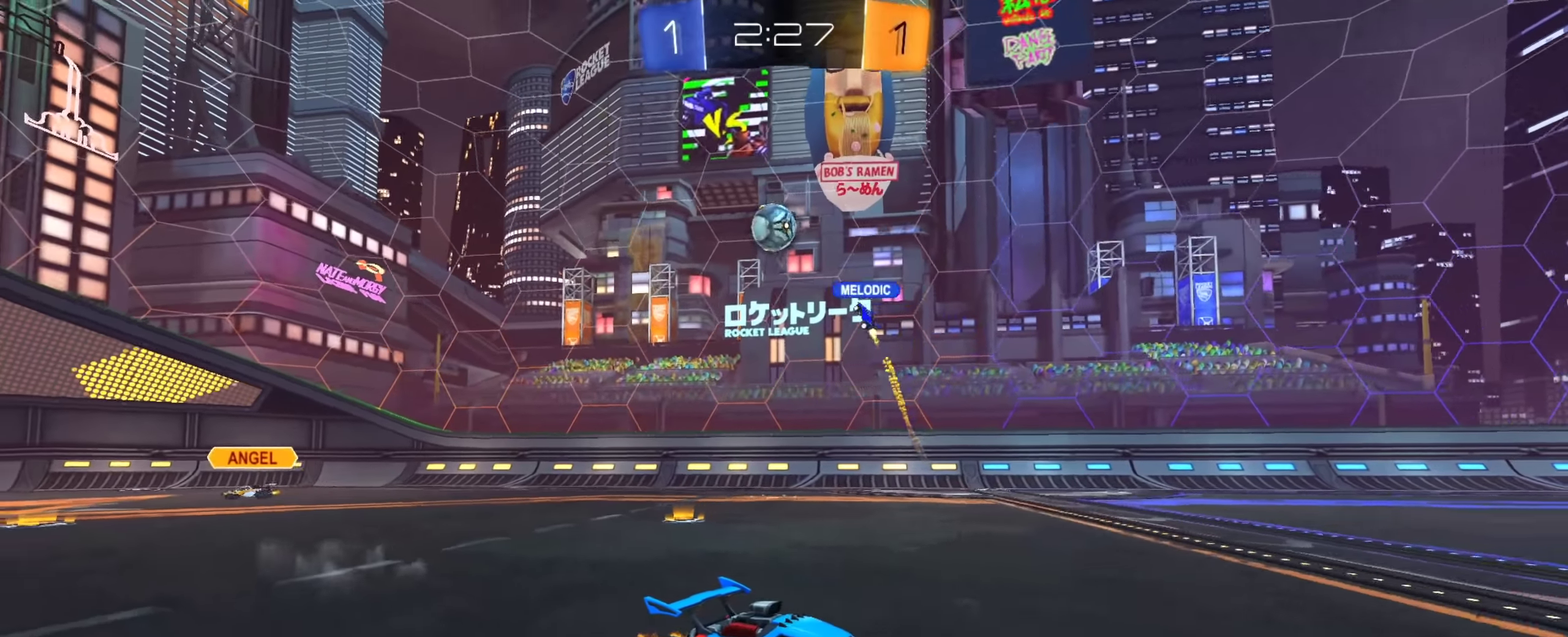
{"dt_ms": 300, "buttons": [], "left_stick": "center", "right_stick": "center", "events": [[66, "left_stick", "down-right"], [250, "left_stick", "center"]]}
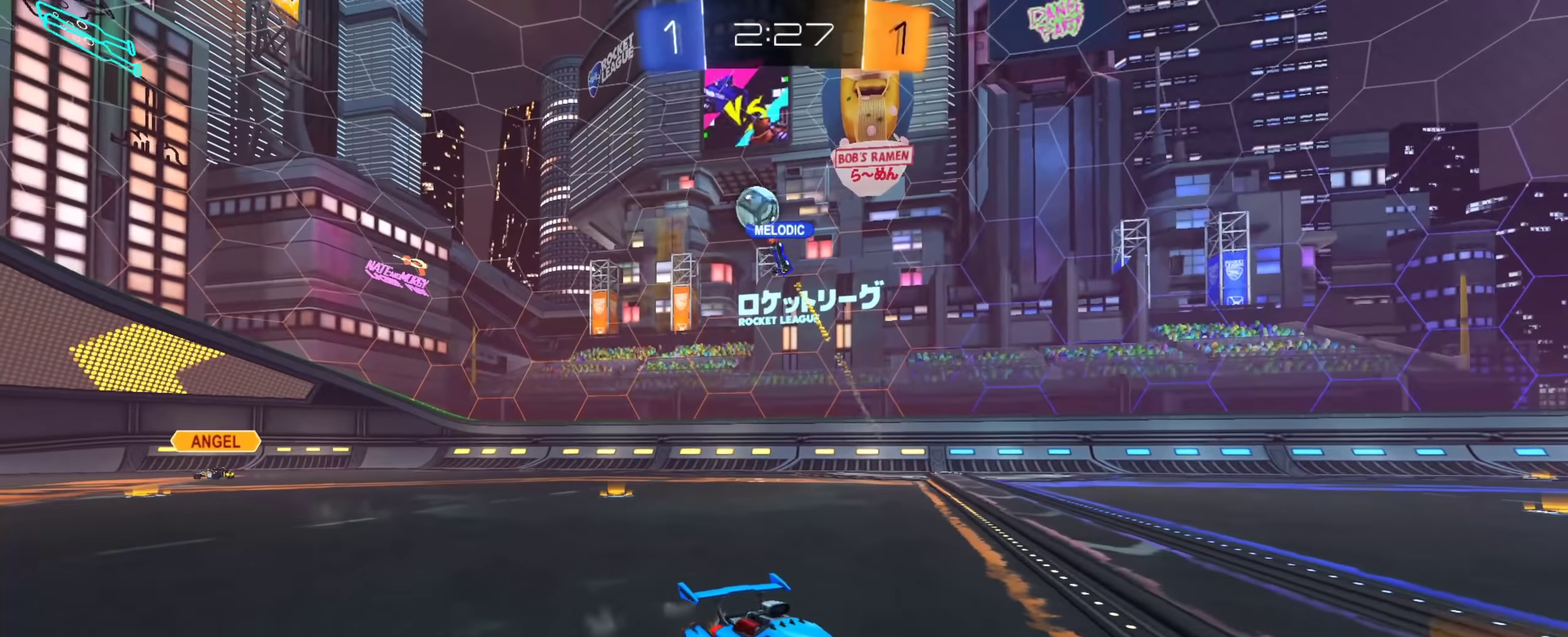
{"dt_ms": 901, "buttons": [], "left_stick": "down-right", "right_stick": "center", "events": [[33, "left_stick", "down-right"], [784, "left_stick", "down"], [901, "left_stick", "down-right"]]}
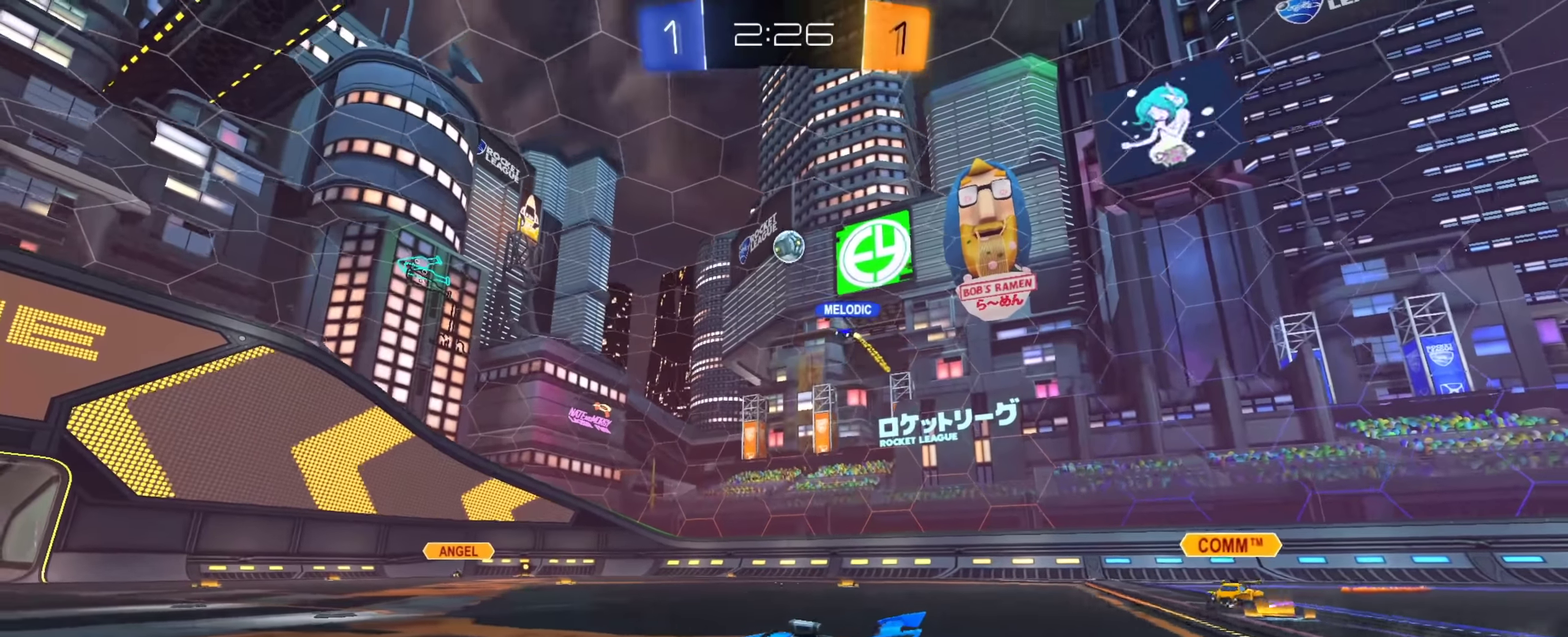
{"dt_ms": 300, "buttons": [], "left_stick": "down-right", "right_stick": "center", "events": [[133, "left_stick", "down"], [217, "left_stick", "down-right"]]}
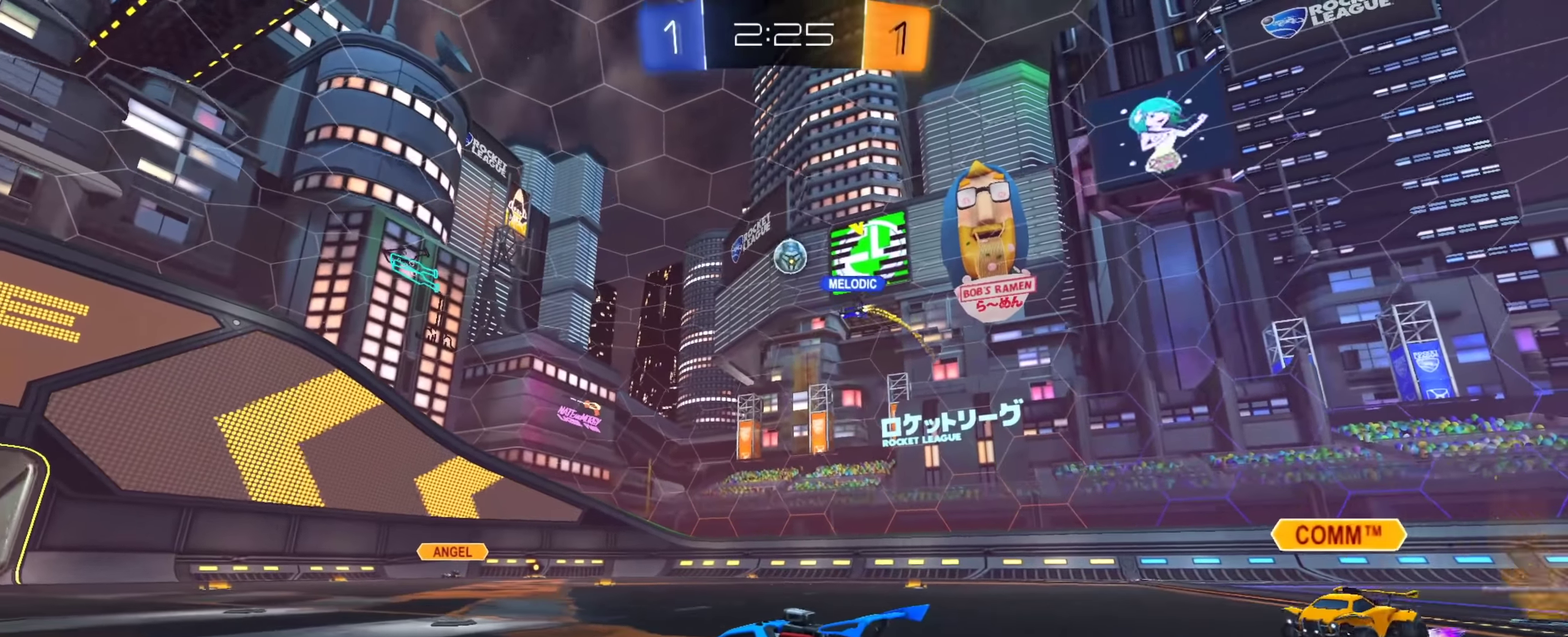
{"dt_ms": 601, "buttons": [], "left_stick": "center", "right_stick": "center", "events": [[17, "L2", "down"], [50, "left_stick", "right"], [184, "CROSS", "down"], [200, "left_stick", "up-left"], [234, "CROSS", "up"], [317, "left_stick", "center"], [434, "L2", "up"]]}
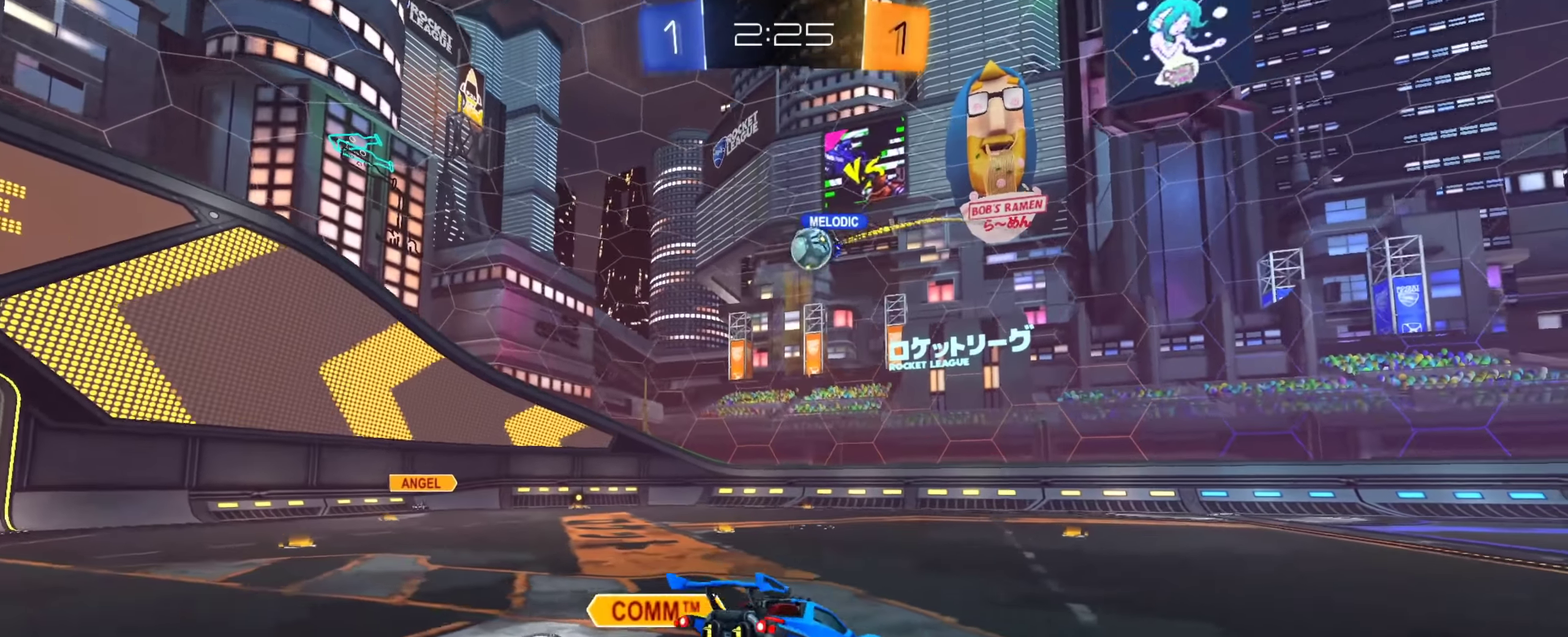
{"dt_ms": 400, "buttons": [], "left_stick": "center", "right_stick": "center"}
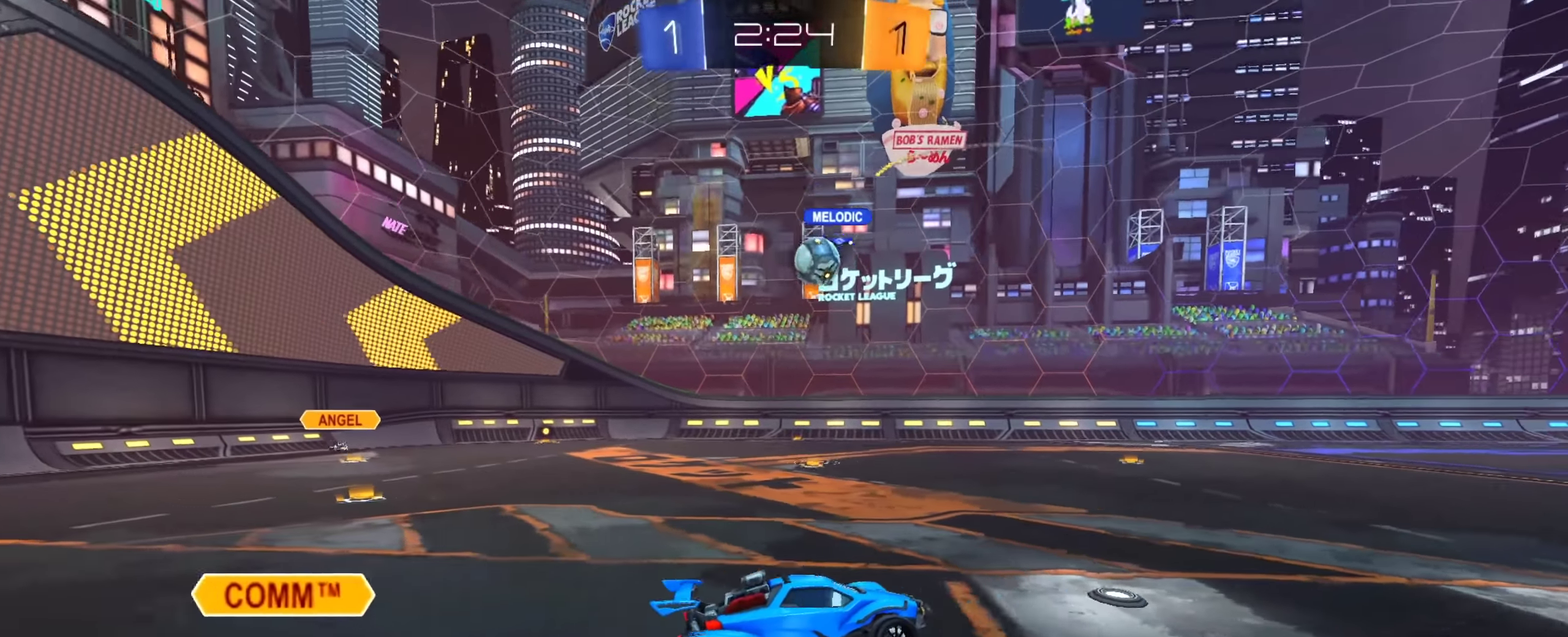
{"dt_ms": 501, "buttons": [], "left_stick": "down-left", "right_stick": "center"}
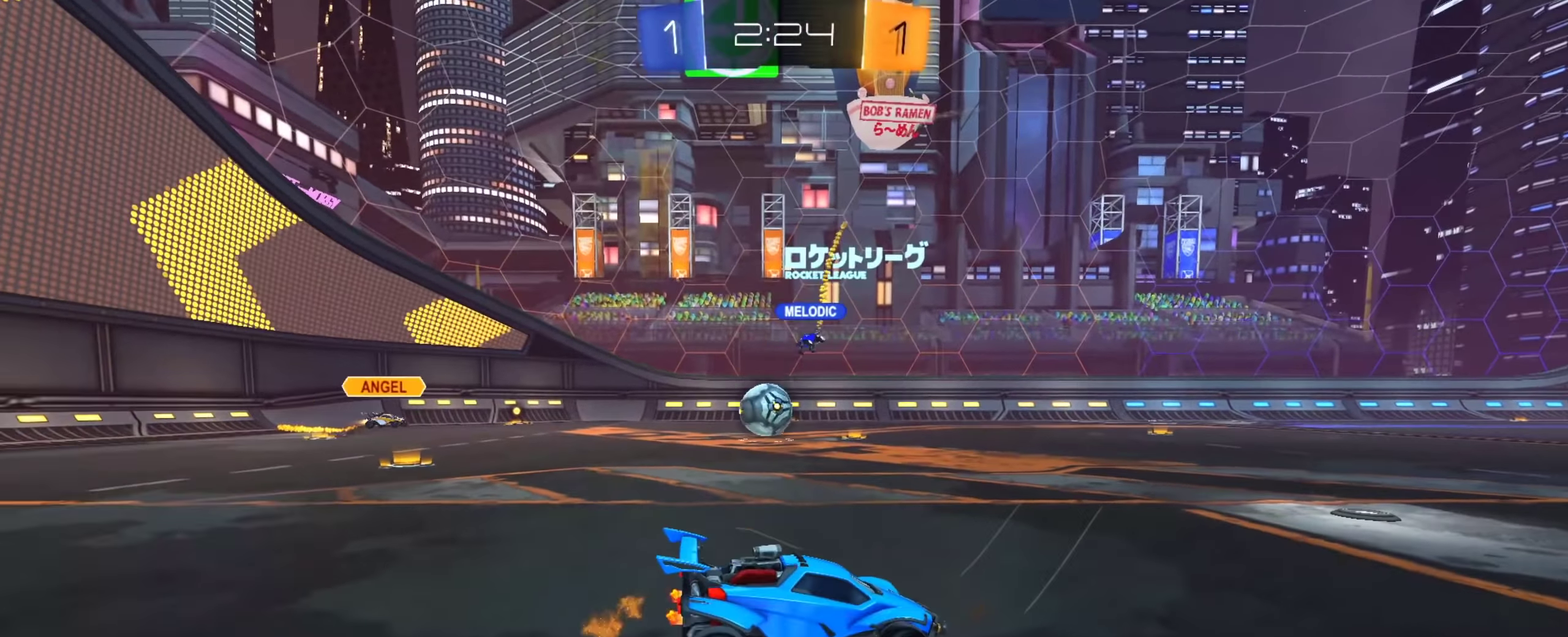
{"dt_ms": 500, "buttons": [], "left_stick": "down-right", "right_stick": "center", "events": [[116, "left_stick", "center"], [150, "CIRCLE", "down"], [183, "left_stick", "right"], [300, "left_stick", "center"], [383, "left_stick", "left"], [450, "CIRCLE", "up"], [450, "left_stick", "down"], [500, "left_stick", "down-right"]]}
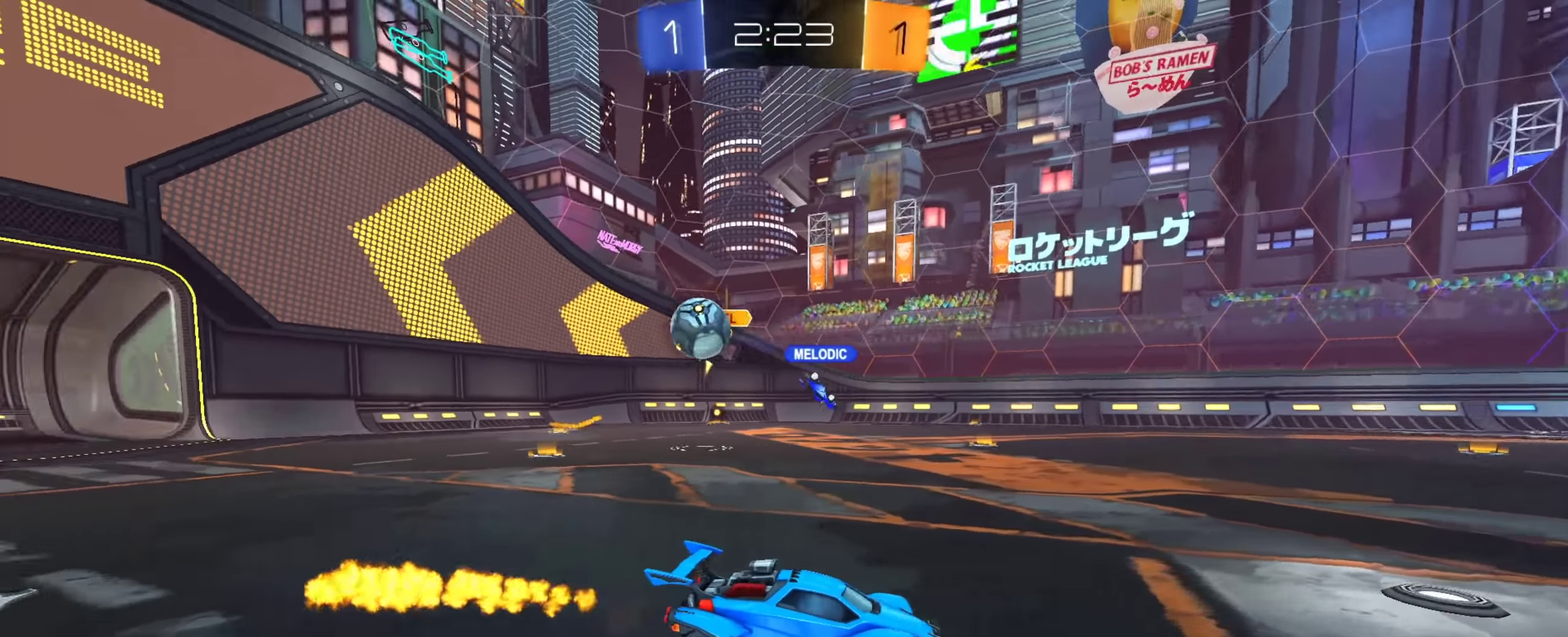
{"dt_ms": 401, "buttons": [], "left_stick": "right", "right_stick": "center", "events": [[167, "left_stick", "right"]]}
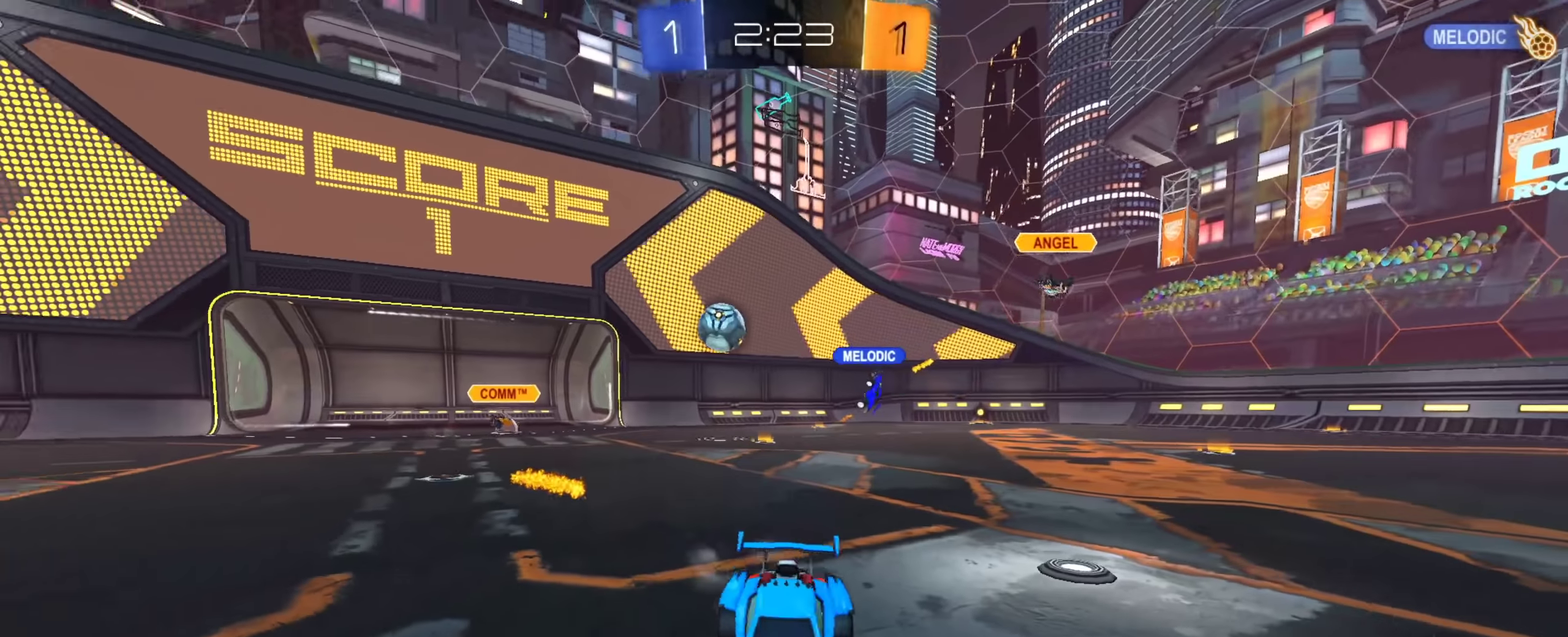
{"dt_ms": 800, "buttons": [], "left_stick": "down-right", "right_stick": "center", "events": [[784, "left_stick", "down-right"]]}
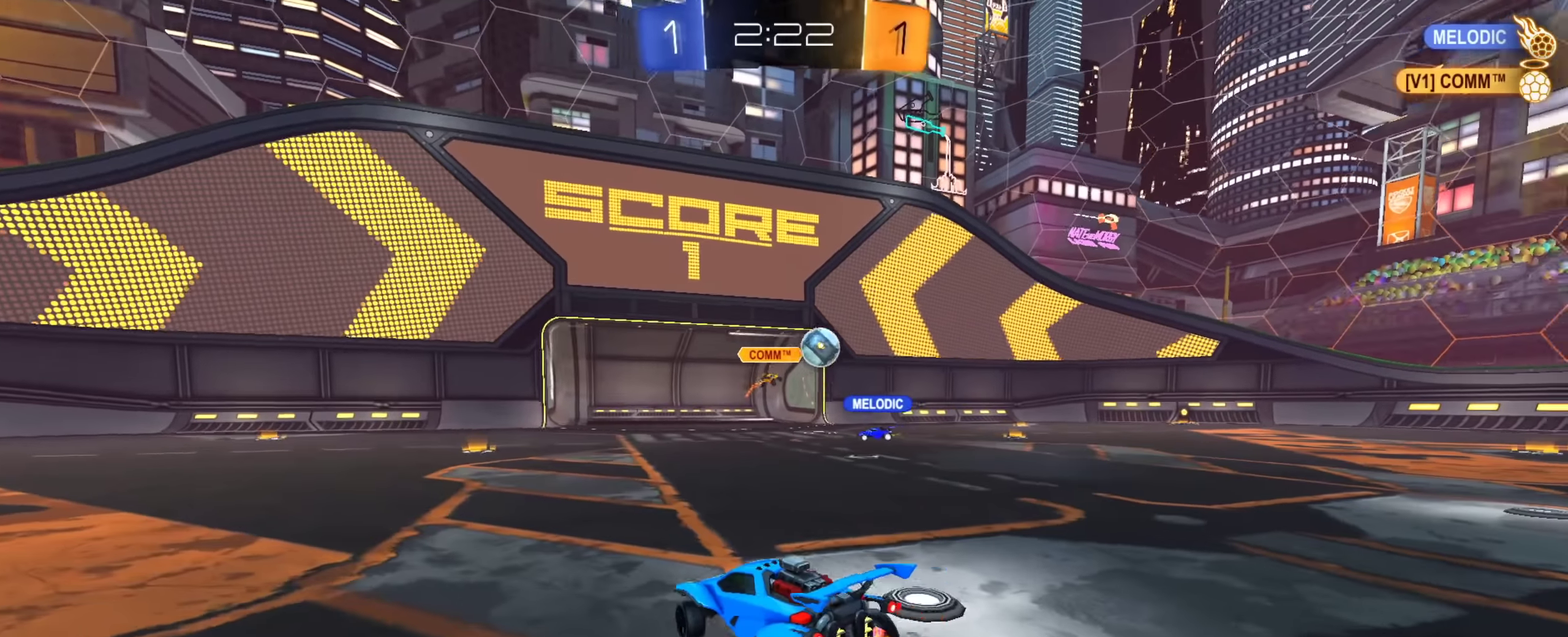
{"dt_ms": 301, "buttons": [], "left_stick": "right", "right_stick": "center", "events": [[301, "left_stick", "right"]]}
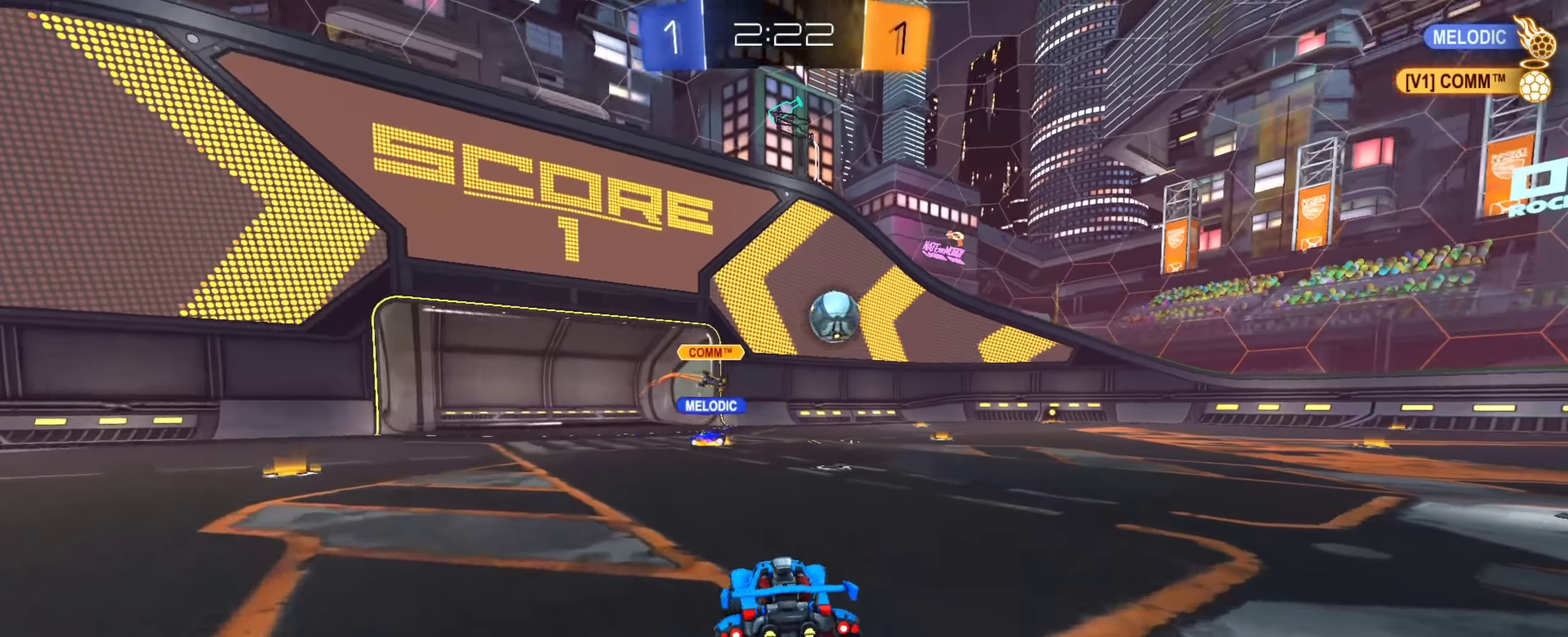
{"dt_ms": 600, "buttons": ["CIRCLE"], "left_stick": "right", "right_stick": "center", "events": [[116, "left_stick", "down-right"], [167, "left_stick", "right"], [183, "CIRCLE", "down"]]}
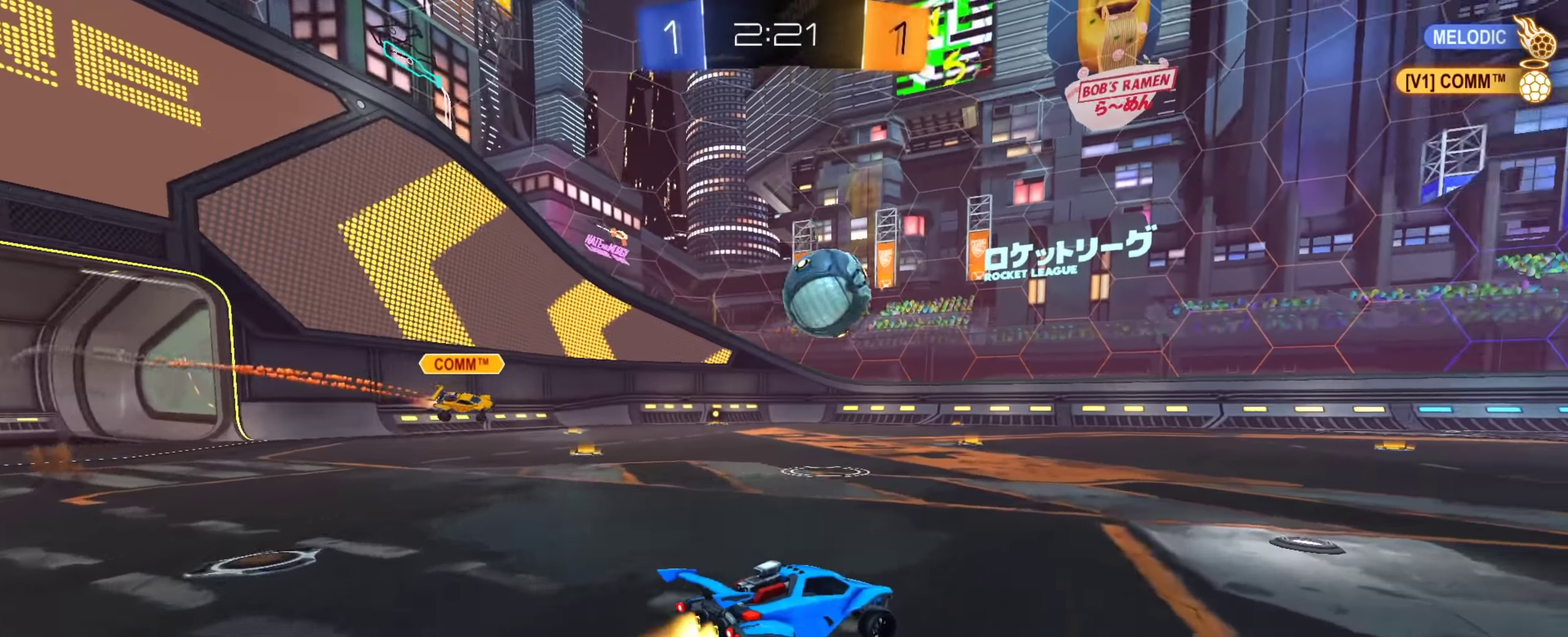
{"dt_ms": 401, "buttons": ["CIRCLE"], "left_stick": "down", "right_stick": "center", "events": [[50, "CROSS", "down"], [134, "CROSS", "up"], [150, "left_stick", "up-right"], [200, "CROSS", "down"], [251, "TRIANGLE", "down"], [251, "left_stick", "down"], [317, "CROSS", "up"], [384, "TRIANGLE", "up"]]}
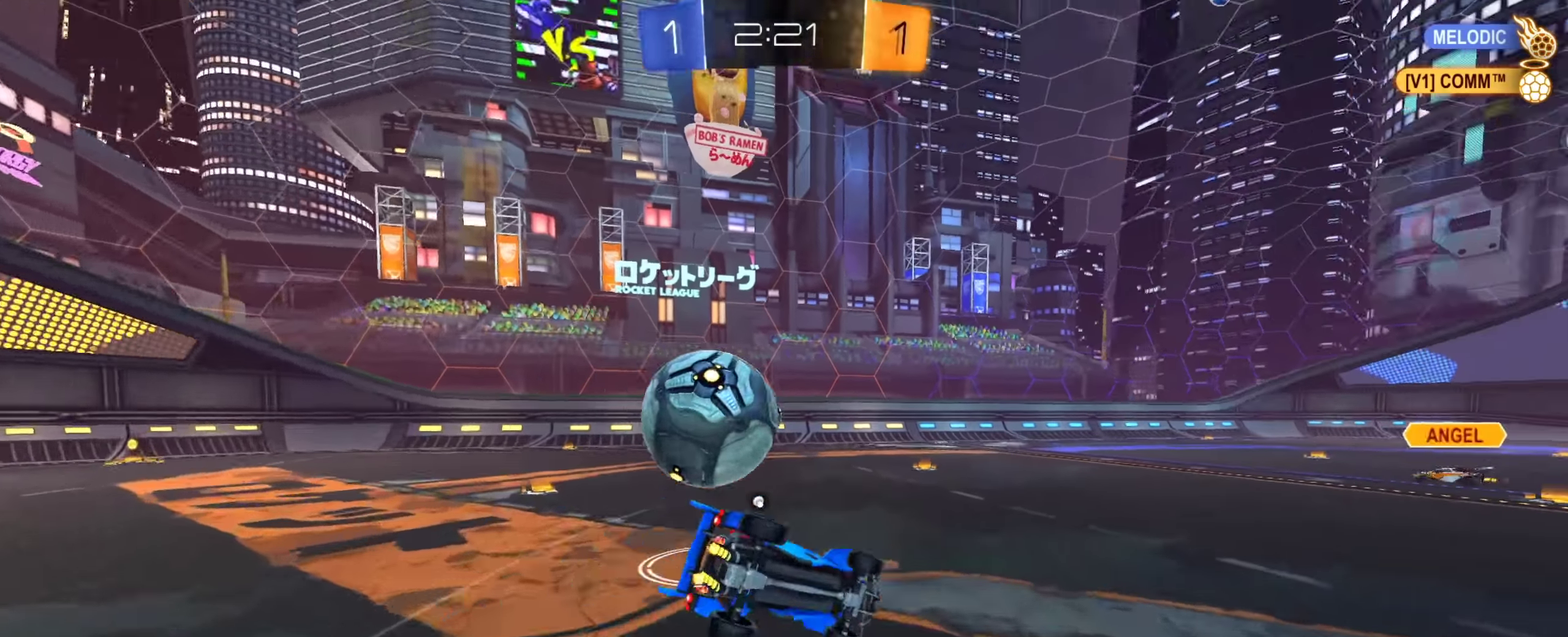
{"dt_ms": 500, "buttons": ["CIRCLE"], "left_stick": "down-right", "right_stick": "center", "events": [[150, "left_stick", "down-right"]]}
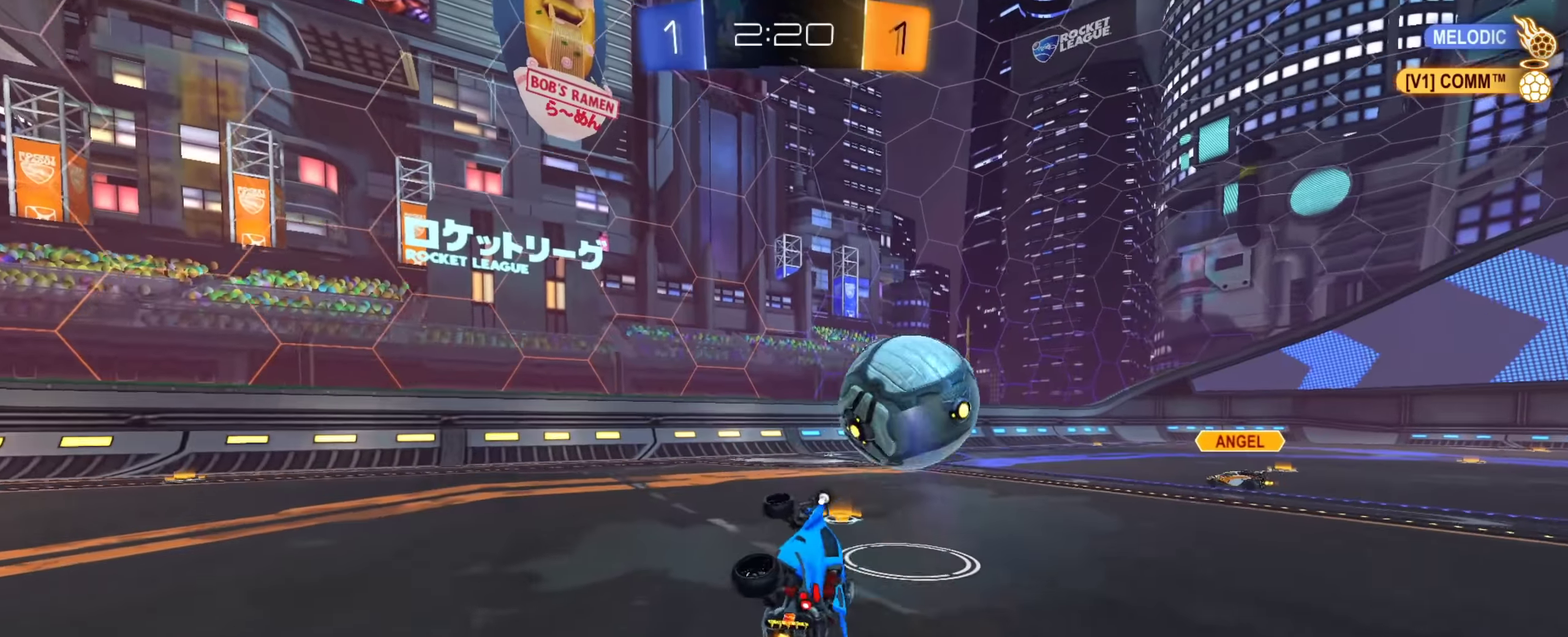
{"dt_ms": 501, "buttons": ["CIRCLE", "TRIANGLE"], "left_stick": "center", "right_stick": "center", "events": [[34, "left_stick", "down"], [184, "left_stick", "center"], [417, "TRIANGLE", "down"]]}
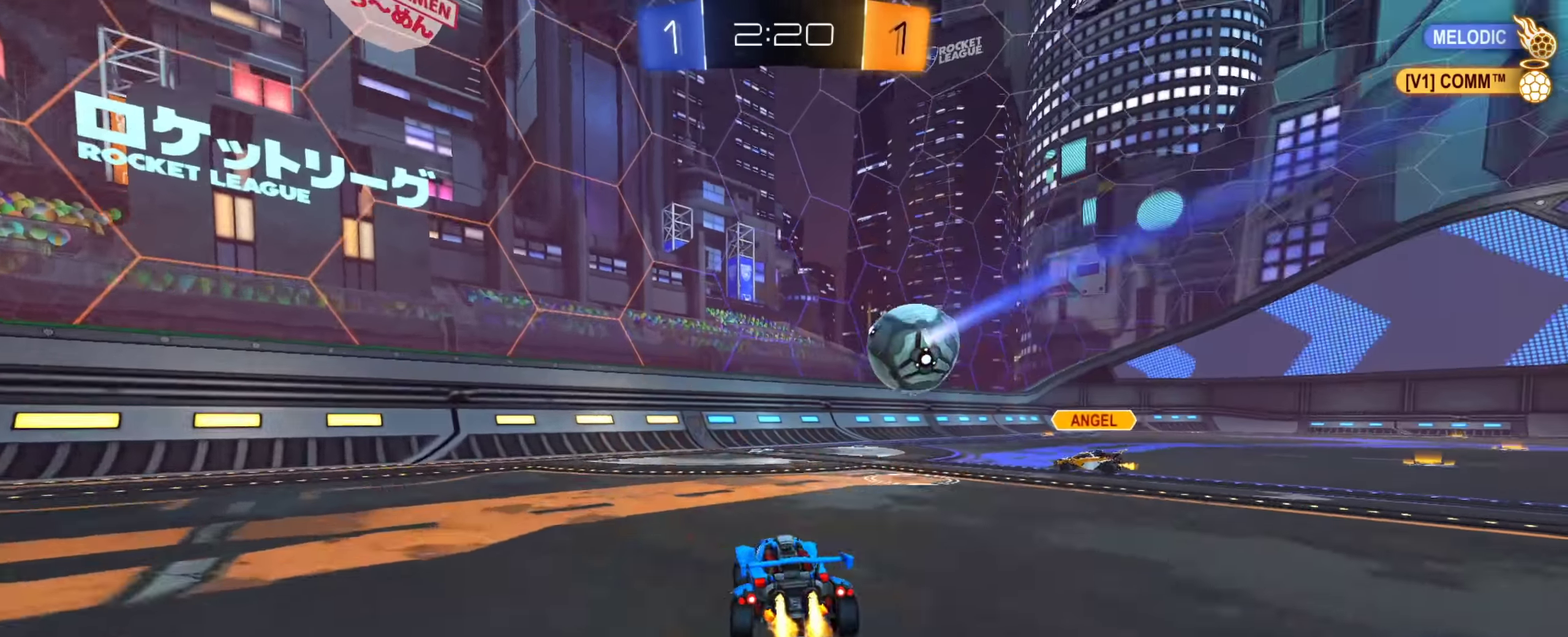
{"dt_ms": 500, "buttons": ["TRIANGLE"], "left_stick": "center", "right_stick": "center", "events": [[16, "left_stick", "down-right"], [66, "TRIANGLE", "up"], [66, "left_stick", "center"], [233, "CIRCLE", "up"], [367, "left_stick", "right"], [433, "TRIANGLE", "down"], [500, "left_stick", "center"]]}
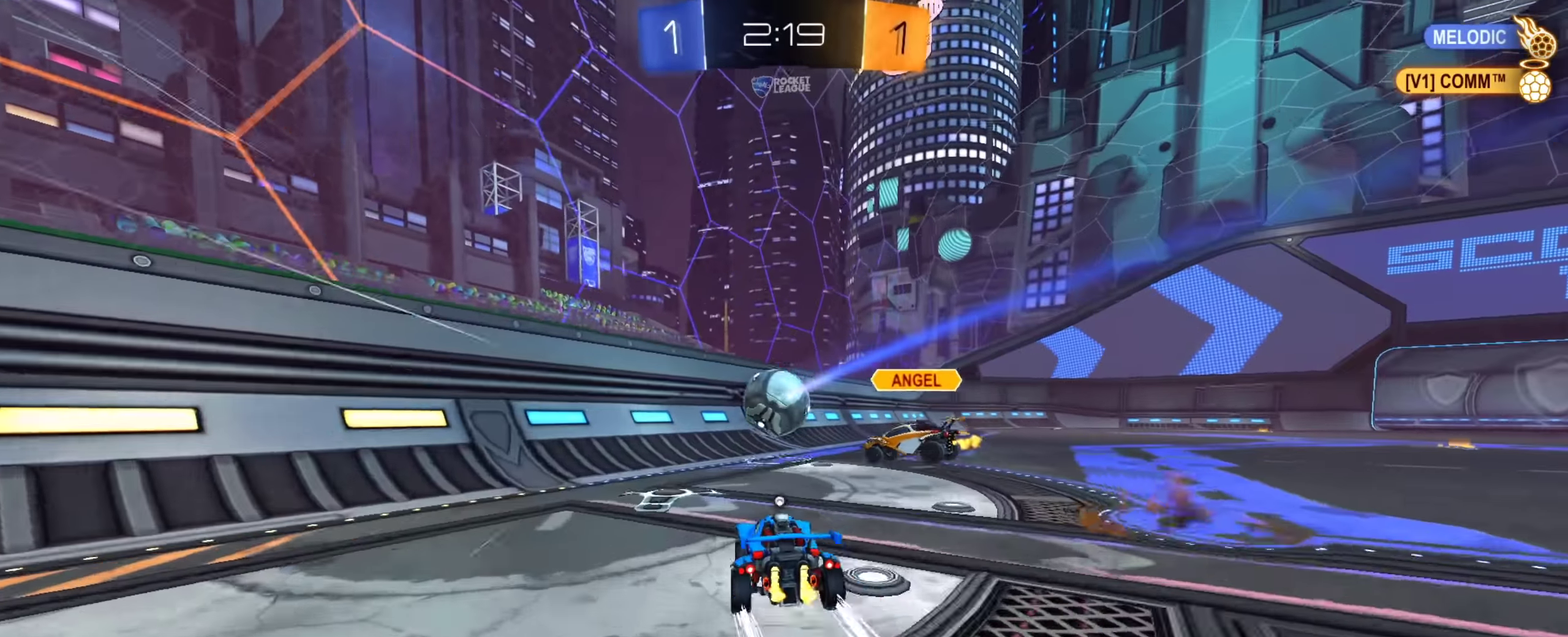
{"dt_ms": 501, "buttons": ["CROSS"], "left_stick": "right", "right_stick": "center", "events": [[50, "TRIANGLE", "up"], [134, "left_stick", "down-right"], [384, "left_stick", "down"], [451, "left_stick", "right"], [501, "CROSS", "down"]]}
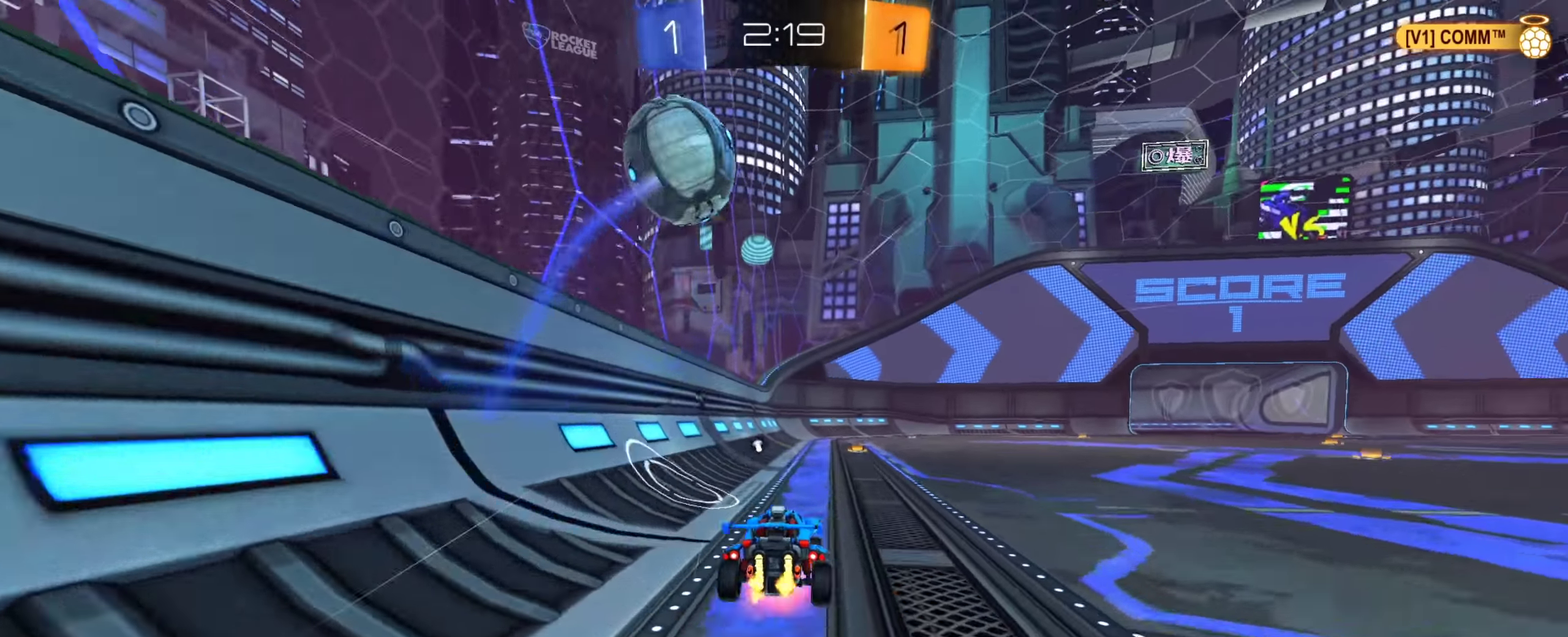
{"dt_ms": 400, "buttons": [], "left_stick": "down-right", "right_stick": "center", "events": [[50, "left_stick", "down-right"], [167, "CROSS", "up"]]}
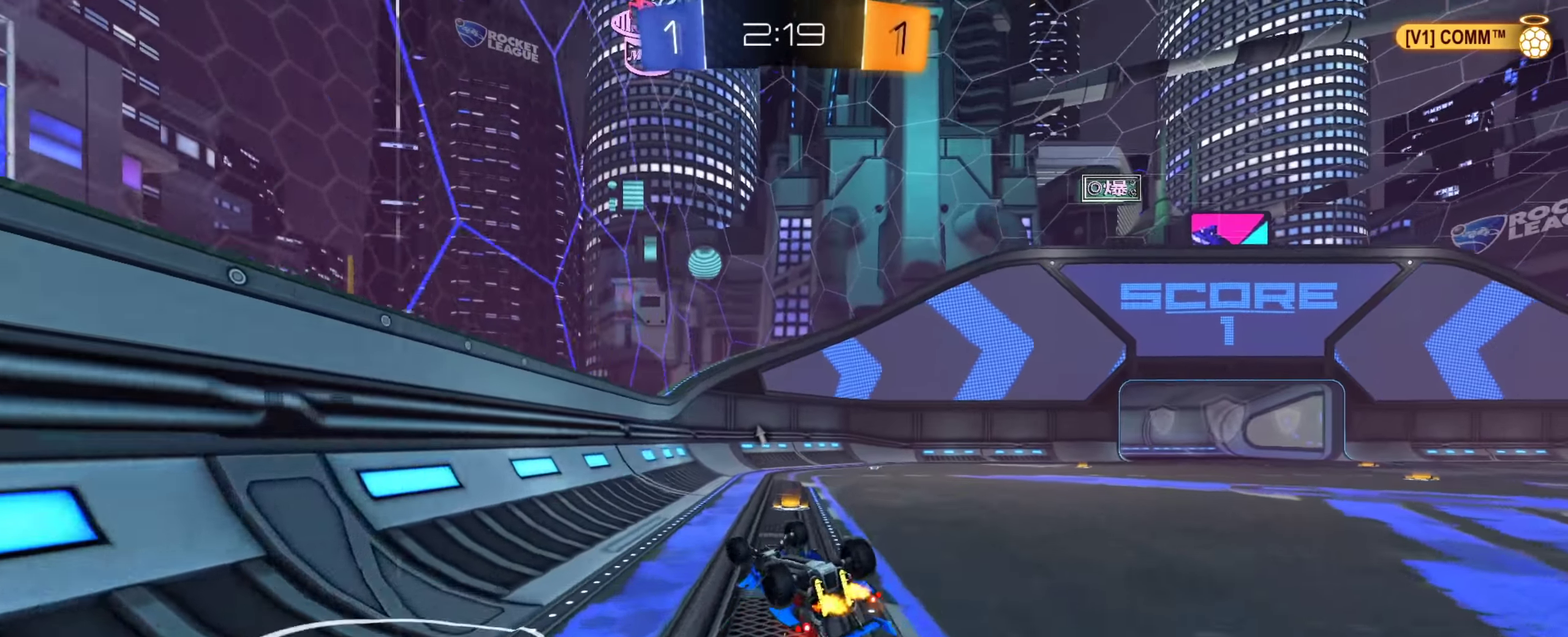
{"dt_ms": 600, "buttons": [], "left_stick": "right", "right_stick": "center", "events": [[250, "TRIANGLE", "down"], [300, "left_stick", "center"], [367, "TRIANGLE", "up"], [517, "left_stick", "right"]]}
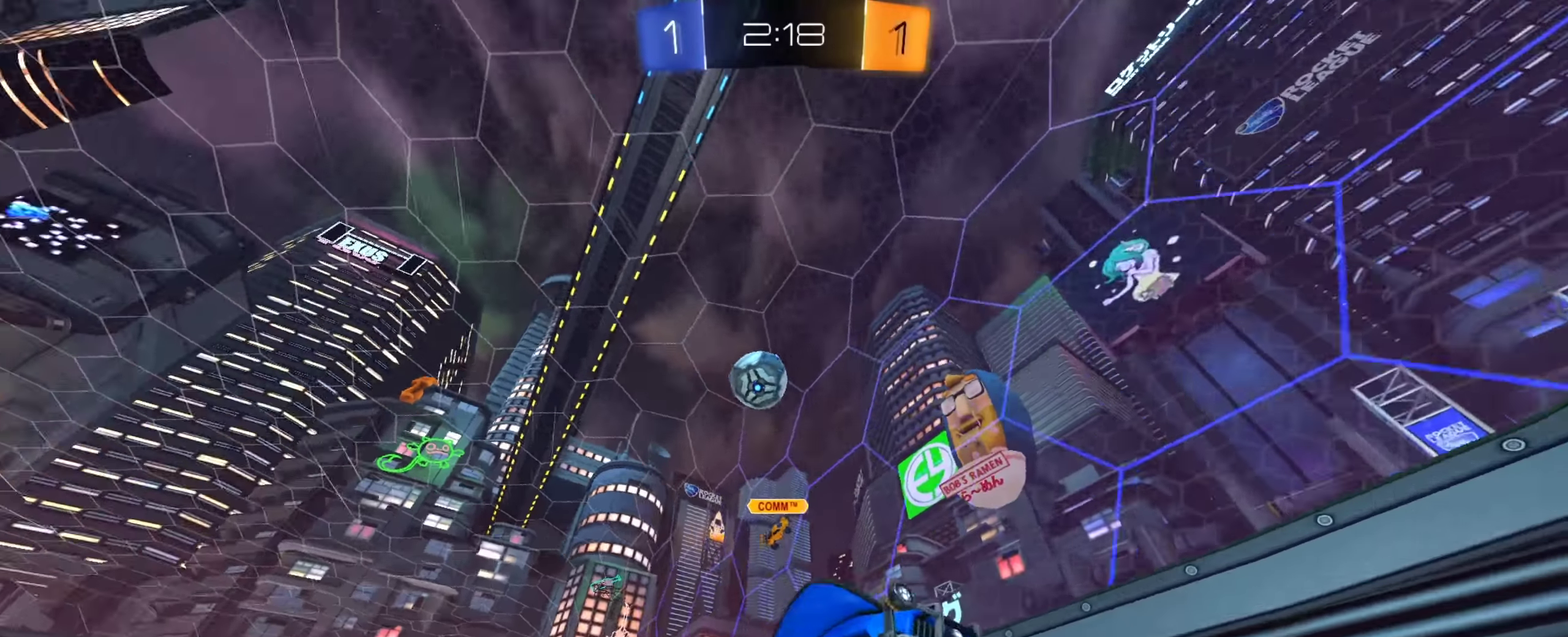
{"dt_ms": 300, "buttons": ["L2"], "left_stick": "center", "right_stick": "center"}
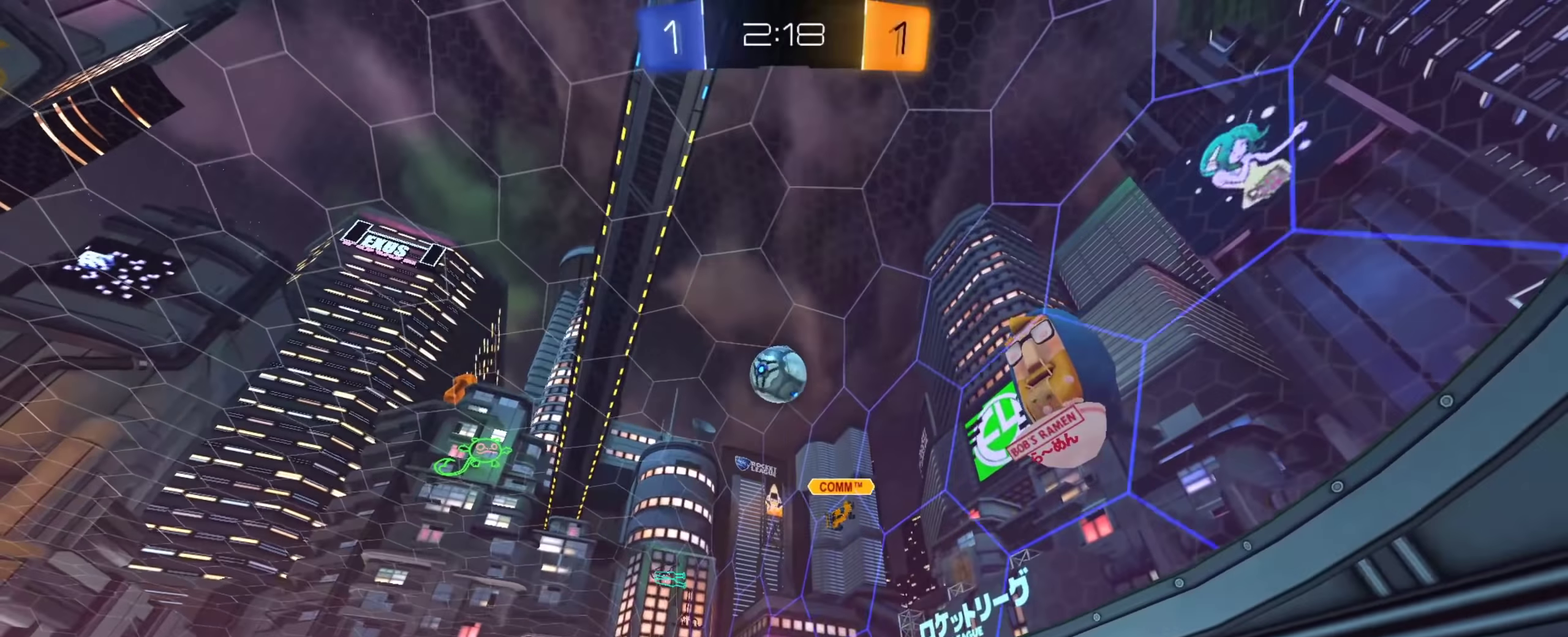
{"dt_ms": 801, "buttons": ["L2"], "left_stick": "left", "right_stick": "center"}